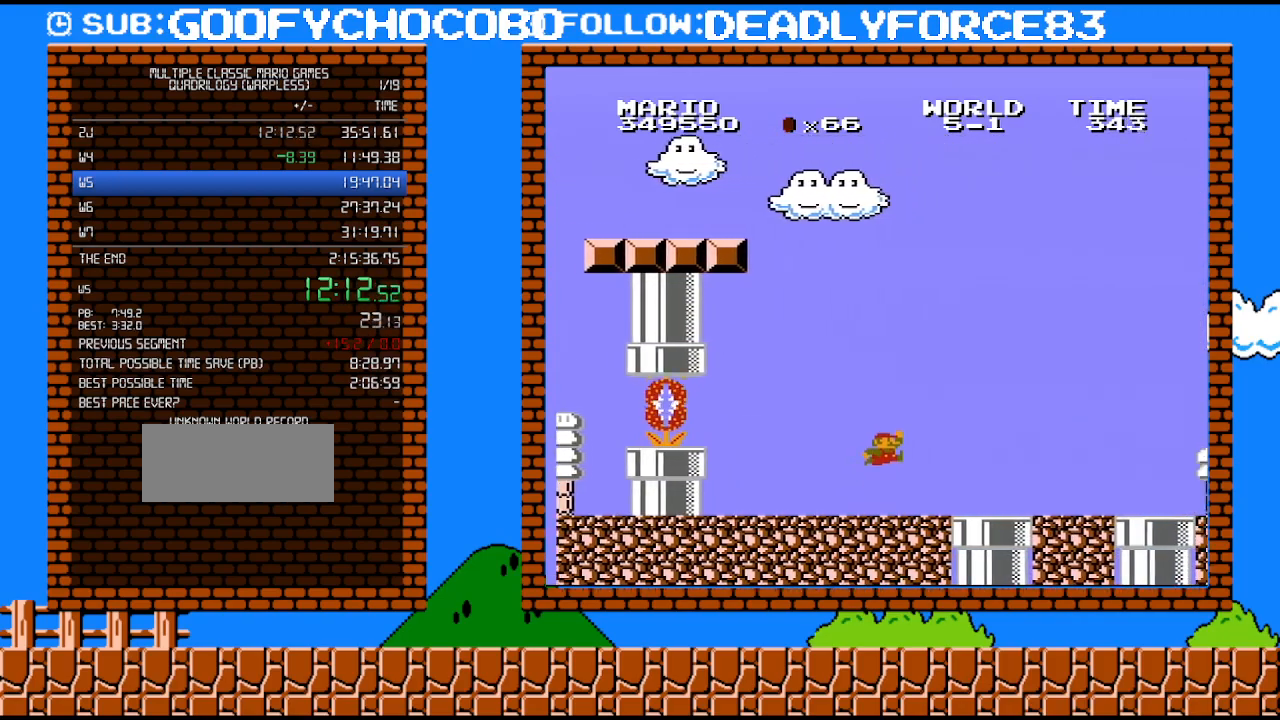
Gameplay with a controller (Nintendo layout); each line is a JSON object with the inputs held at the frame after it. "events" lists button and stick changes between this image and that frame as [ms after this image, input, new state], when the widget could be followed in between. Not read: L3 R3.
{"buttons": ["B", "DPAD_RIGHT"], "events": [[150, "A", "down"], [300, "A", "up"]]}
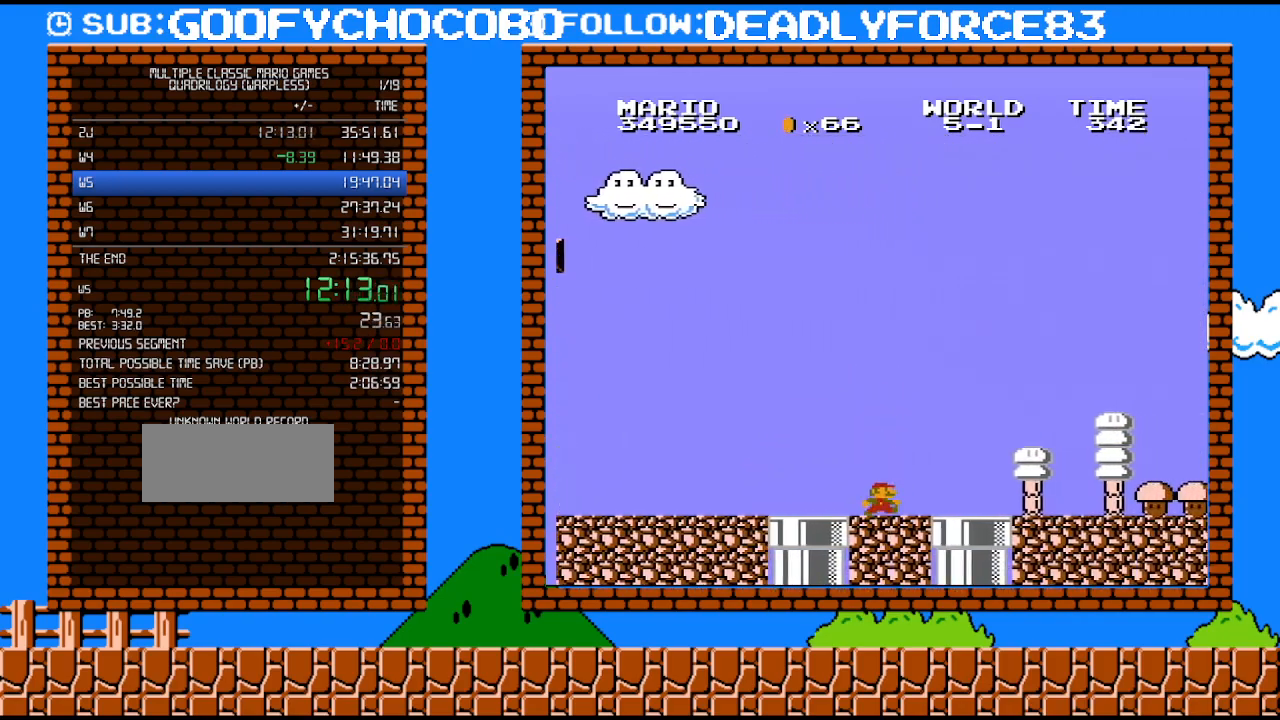
{"buttons": ["B"], "events": [[33, "DPAD_RIGHT", "up"], [50, "DPAD_LEFT", "down"], [150, "DPAD_LEFT", "up"], [233, "A", "down"], [233, "DPAD_RIGHT", "down"], [333, "A", "up"], [400, "DPAD_RIGHT", "up"]]}
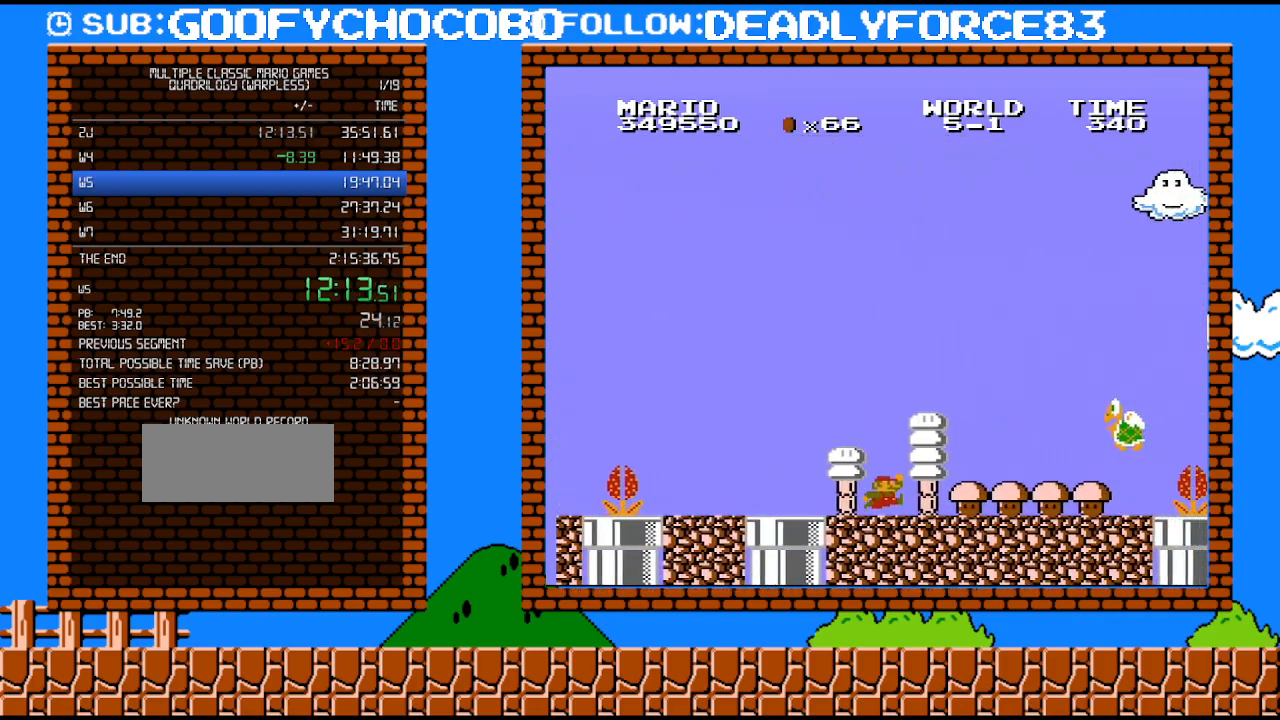
{"buttons": ["A", "B", "DPAD_RIGHT"], "events": [[50, "DPAD_RIGHT", "down"], [367, "A", "down"]]}
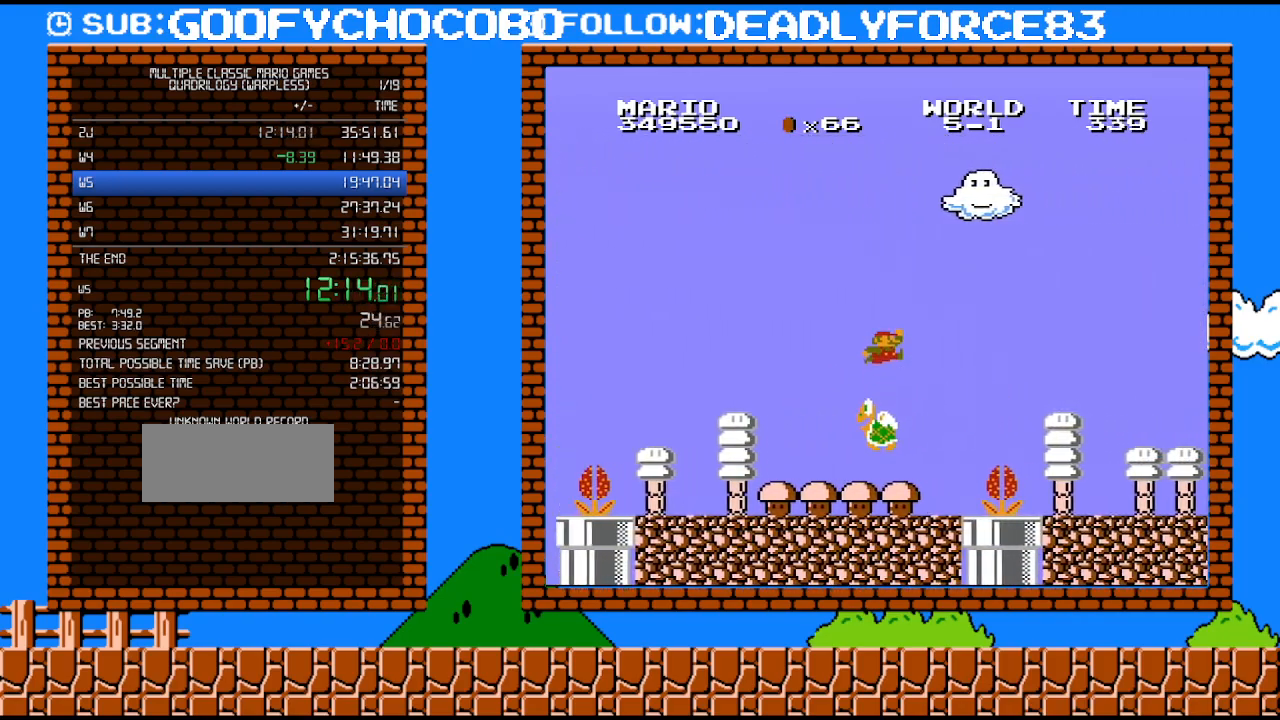
{"buttons": ["B", "DPAD_RIGHT"], "events": [[367, "A", "up"]]}
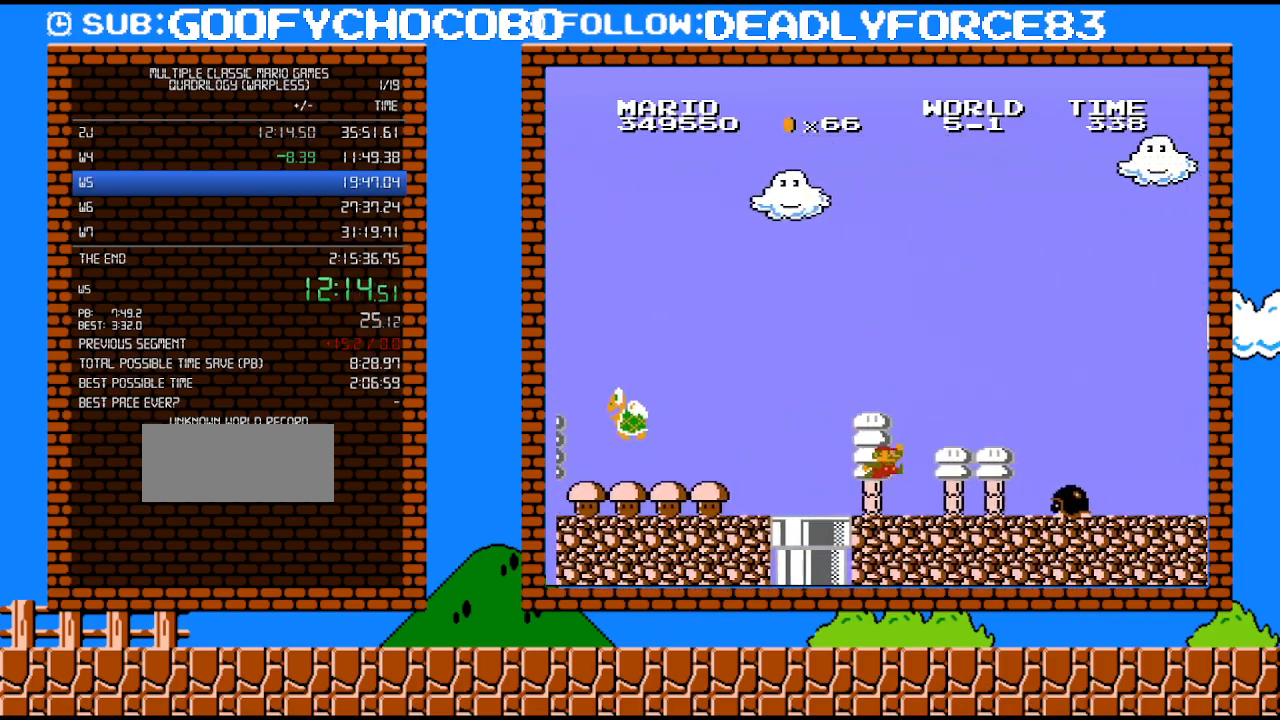
{"buttons": ["A", "B", "DPAD_RIGHT"], "events": [[333, "A", "down"]]}
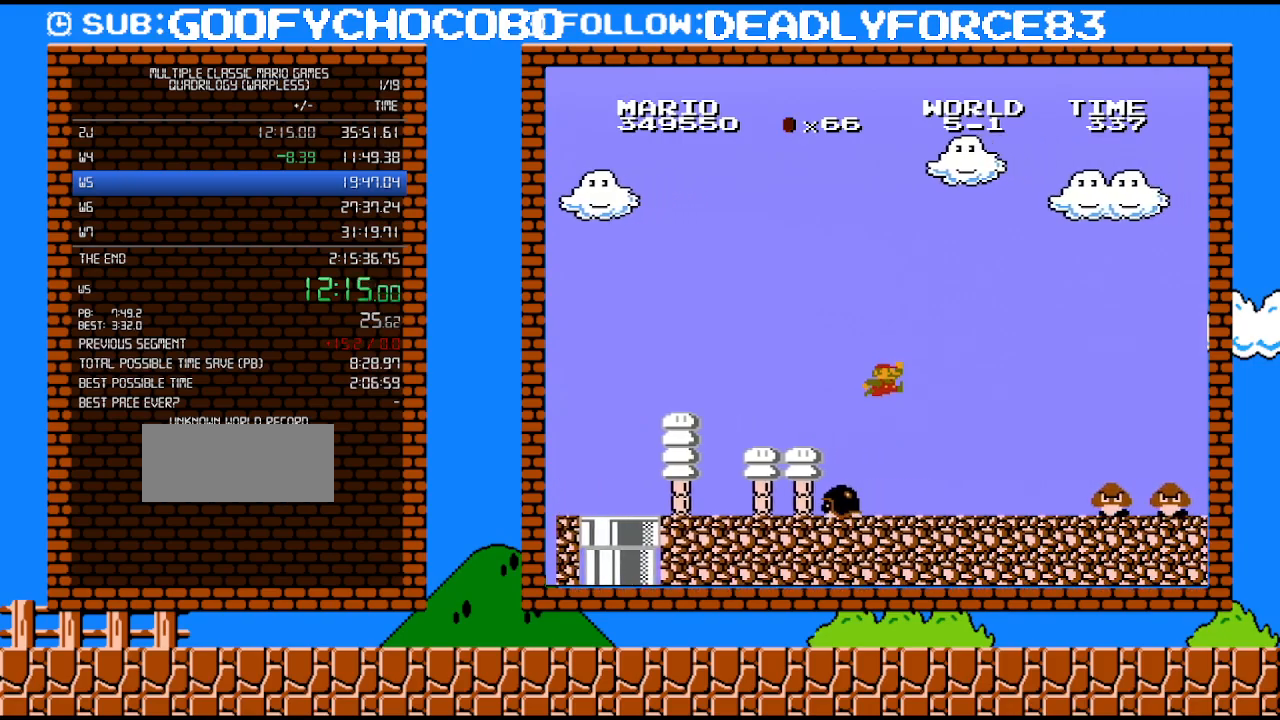
{"buttons": ["B", "DPAD_RIGHT"], "events": [[50, "A", "up"]]}
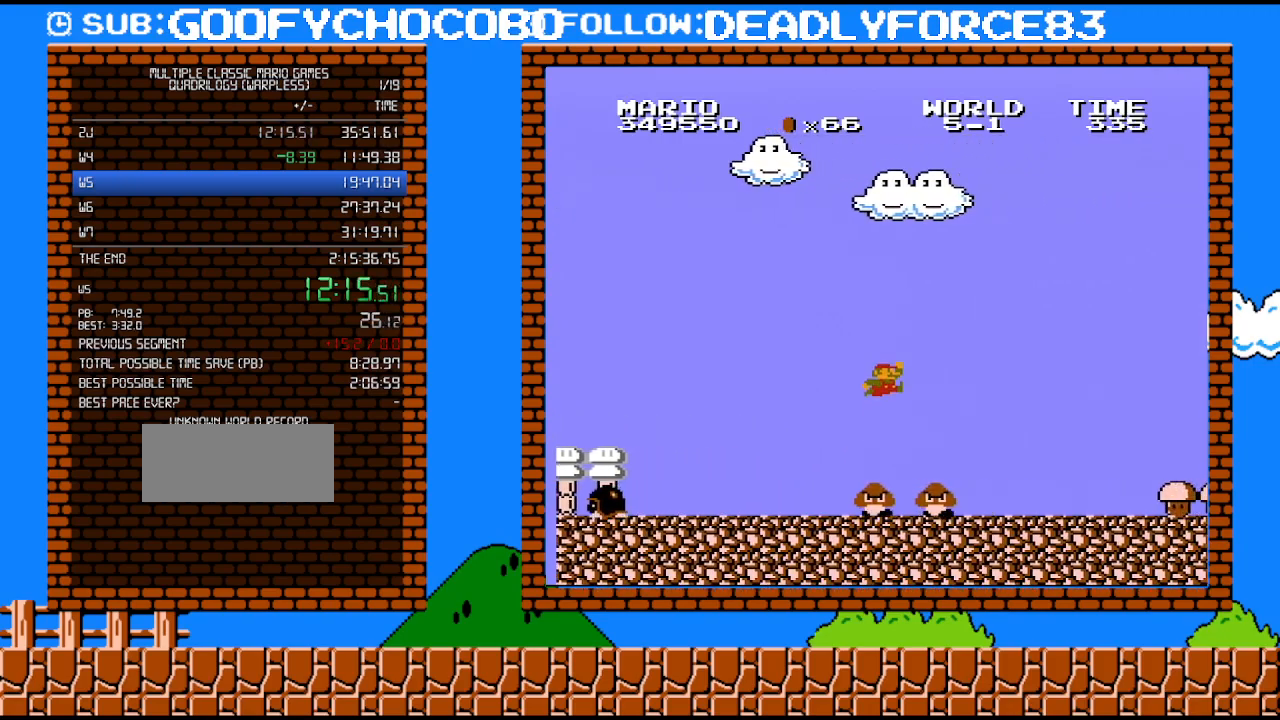
{"buttons": ["B", "DPAD_RIGHT"], "events": [[17, "A", "down"], [217, "A", "up"]]}
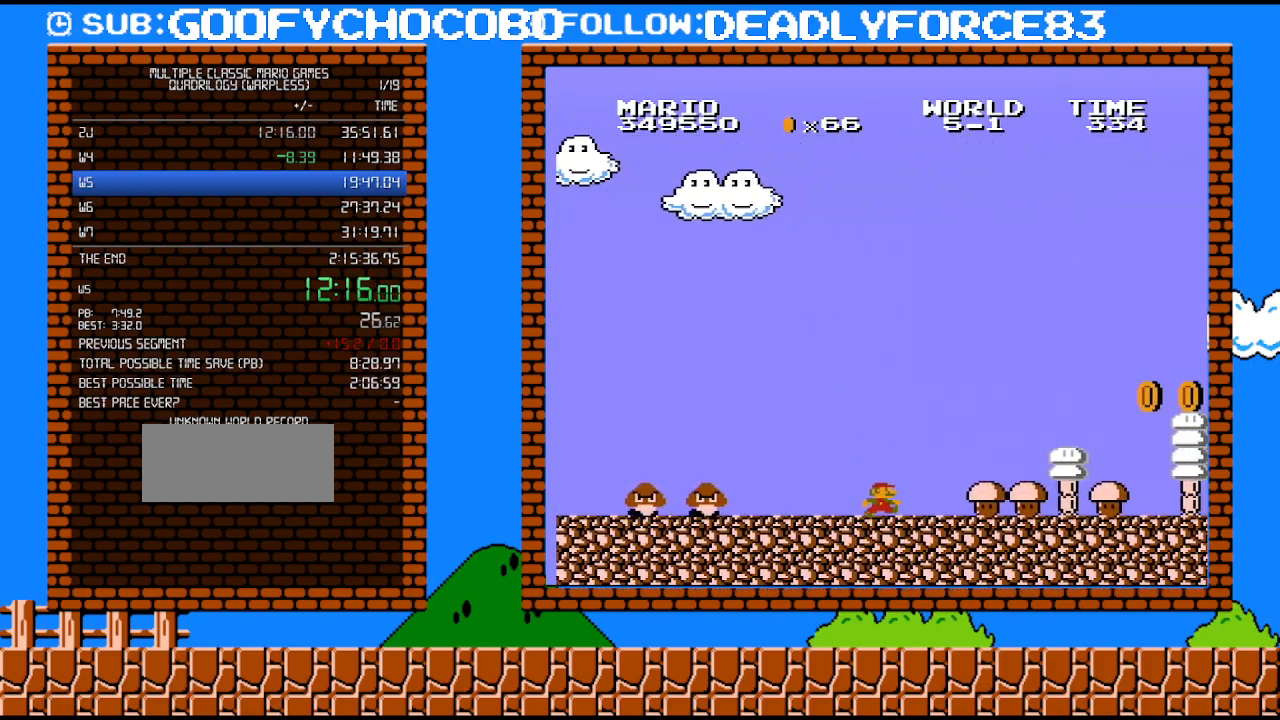
{"buttons": ["B", "DPAD_RIGHT"], "events": []}
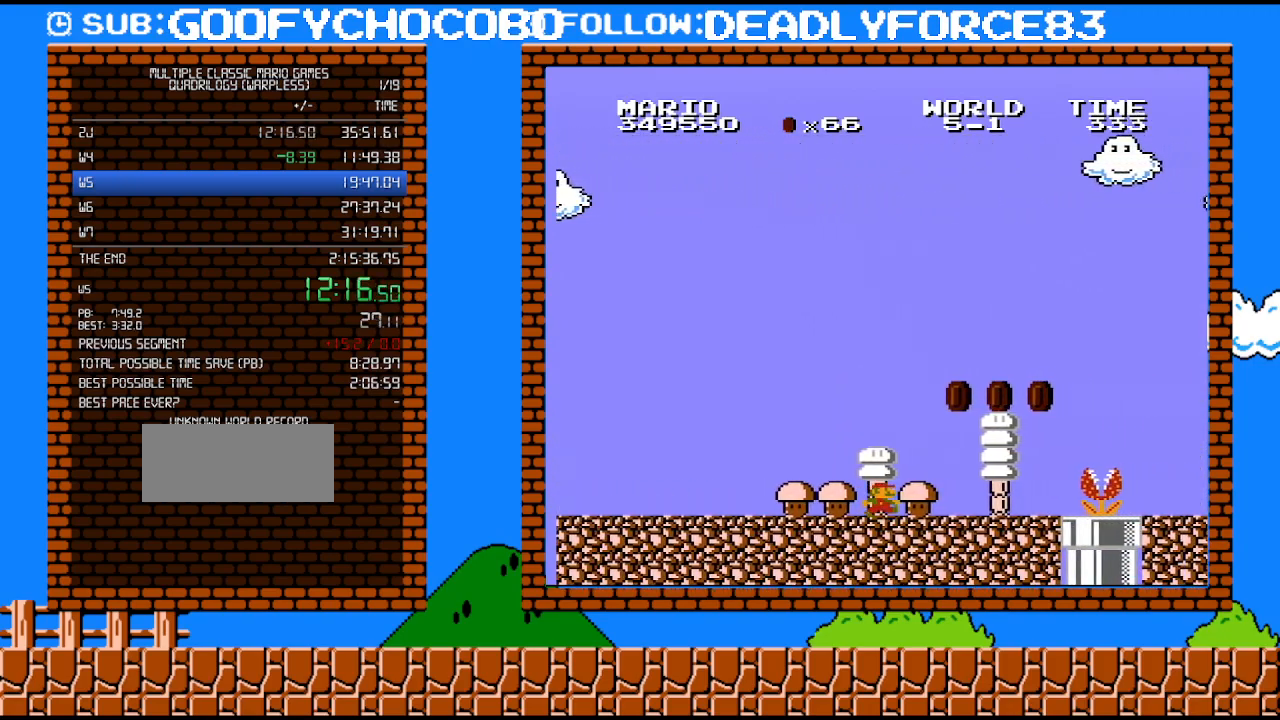
{"buttons": ["A", "B", "DPAD_RIGHT"], "events": [[267, "A", "down"]]}
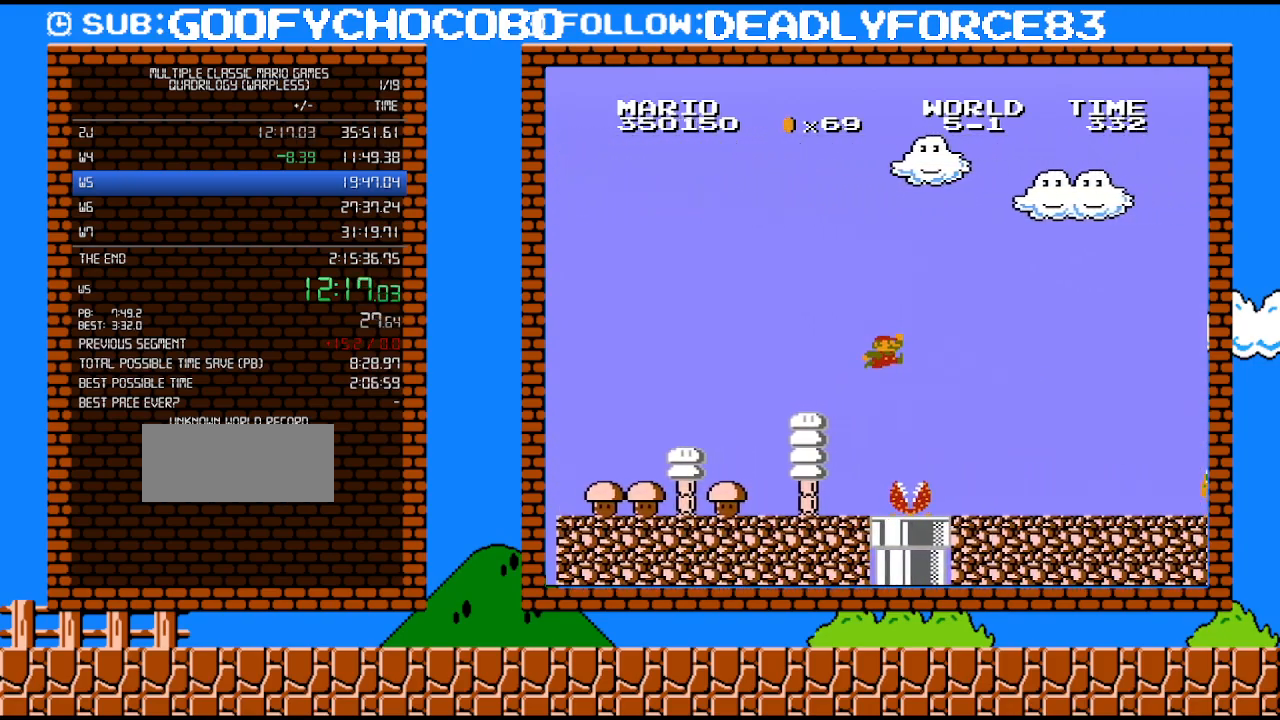
{"buttons": ["B", "DPAD_RIGHT"], "events": [[117, "A", "up"]]}
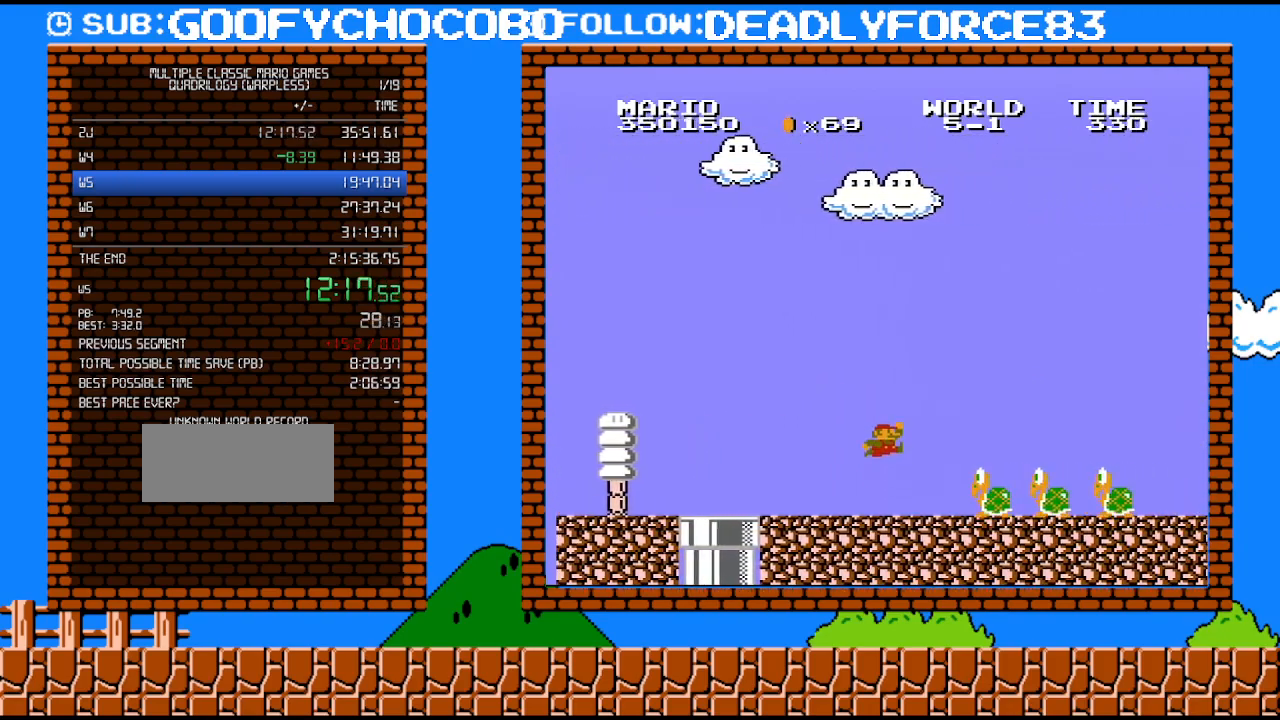
{"buttons": ["A", "B", "DPAD_RIGHT"], "events": [[150, "A", "down"]]}
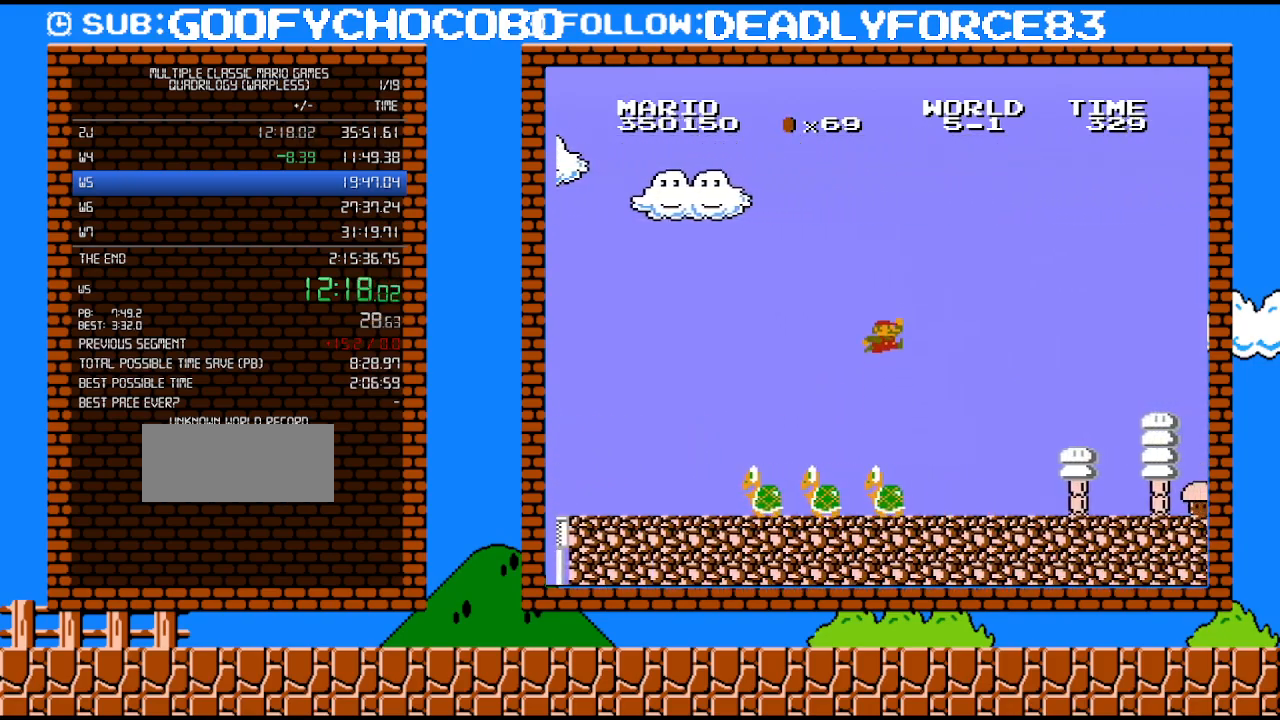
{"buttons": ["B", "DPAD_RIGHT"], "events": [[150, "A", "up"]]}
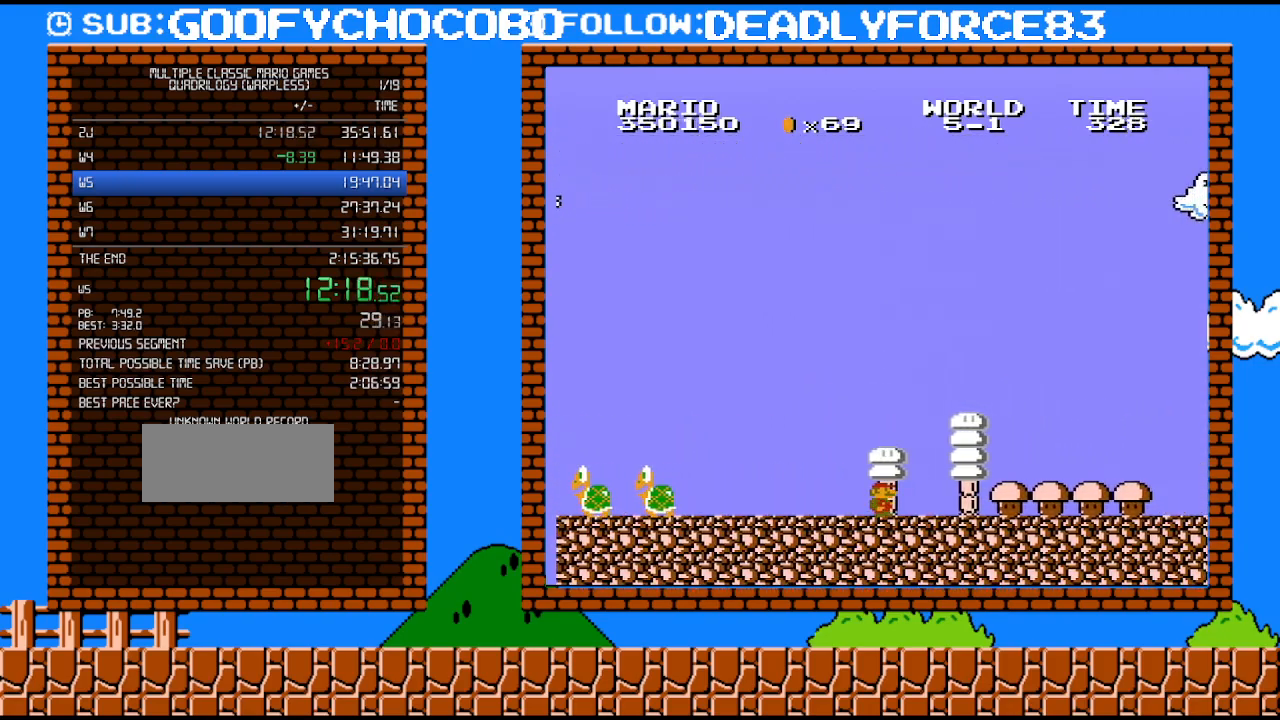
{"buttons": ["B", "DPAD_RIGHT"], "events": []}
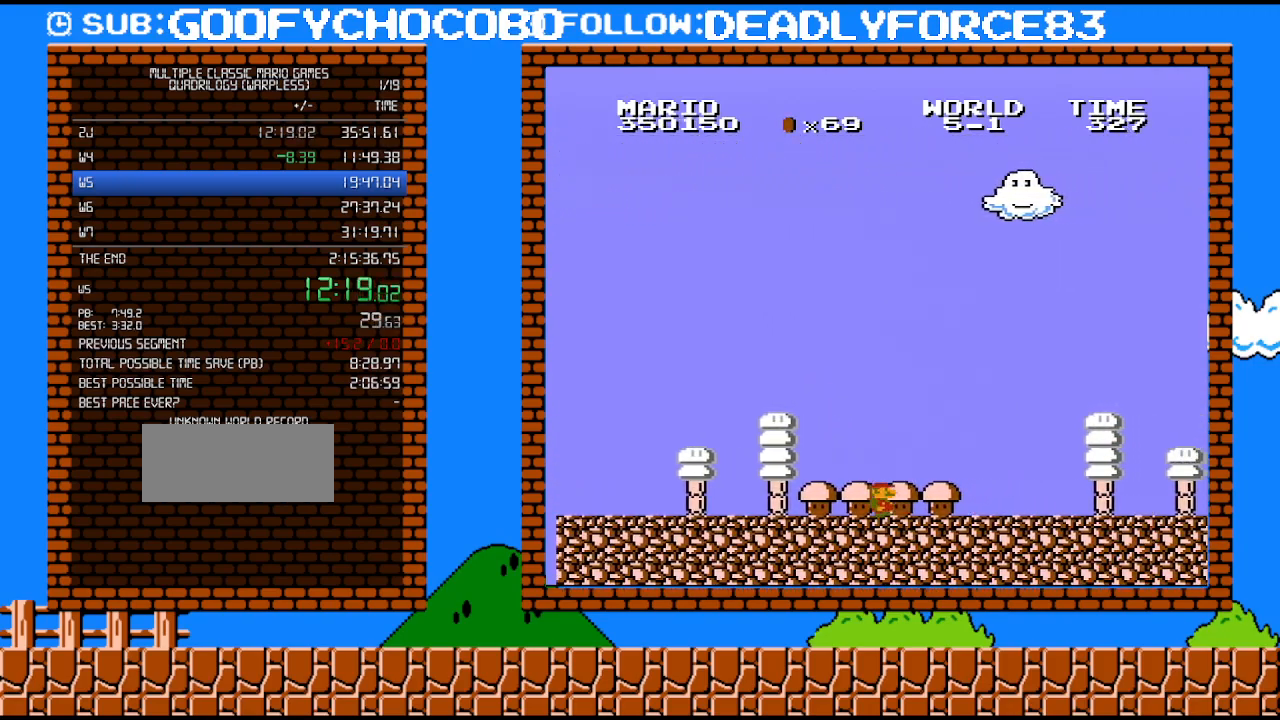
{"buttons": ["B", "DPAD_RIGHT"], "events": []}
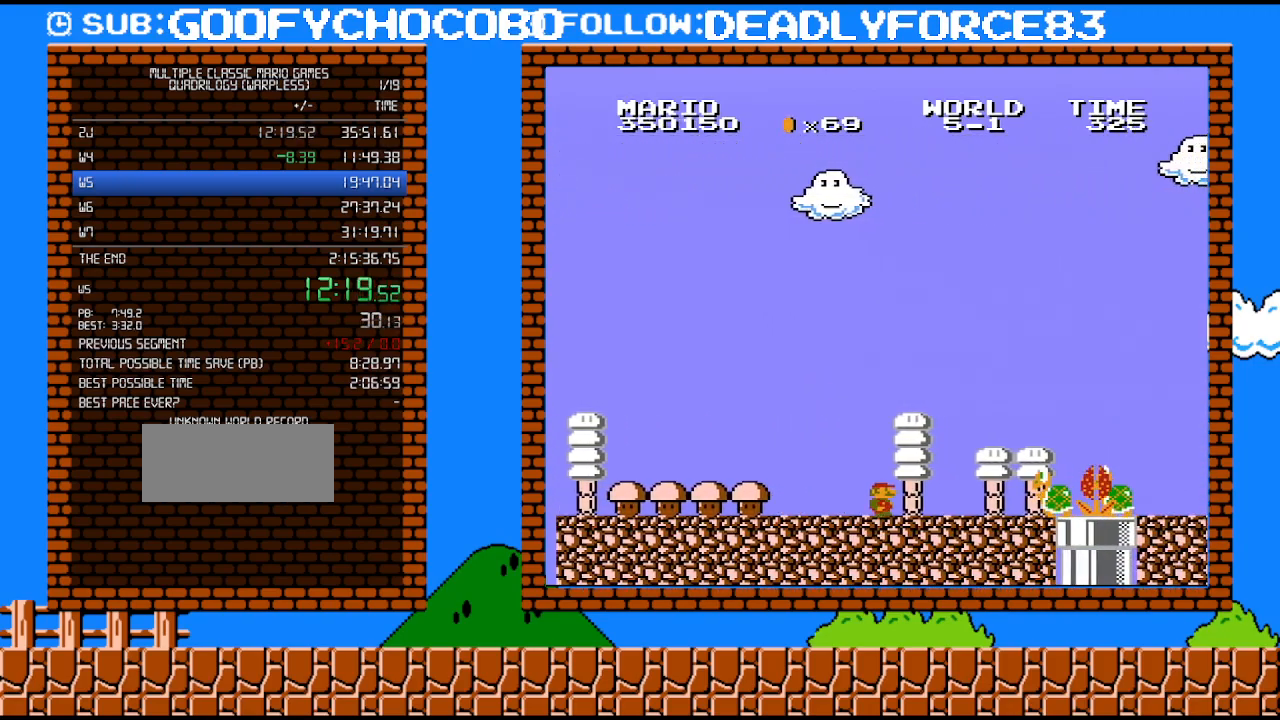
{"buttons": ["A", "B", "DPAD_RIGHT"], "events": [[283, "A", "down"]]}
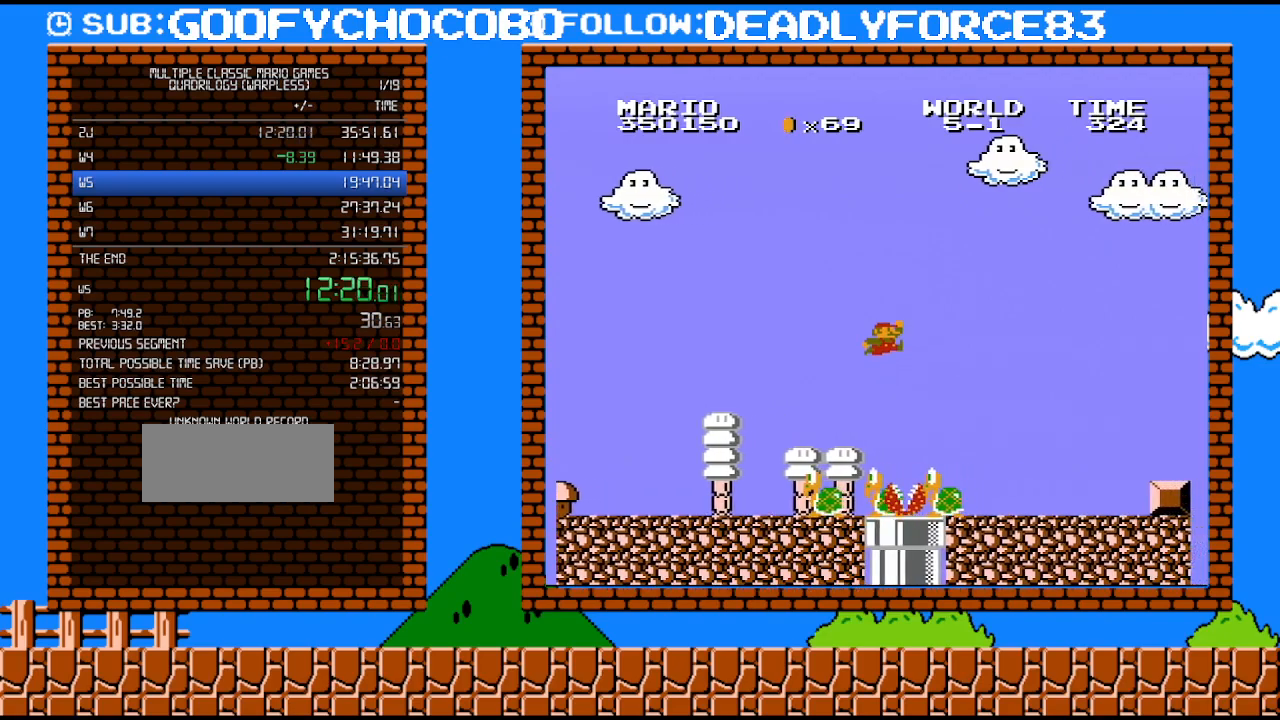
{"buttons": ["B", "DPAD_RIGHT"], "events": [[150, "A", "up"]]}
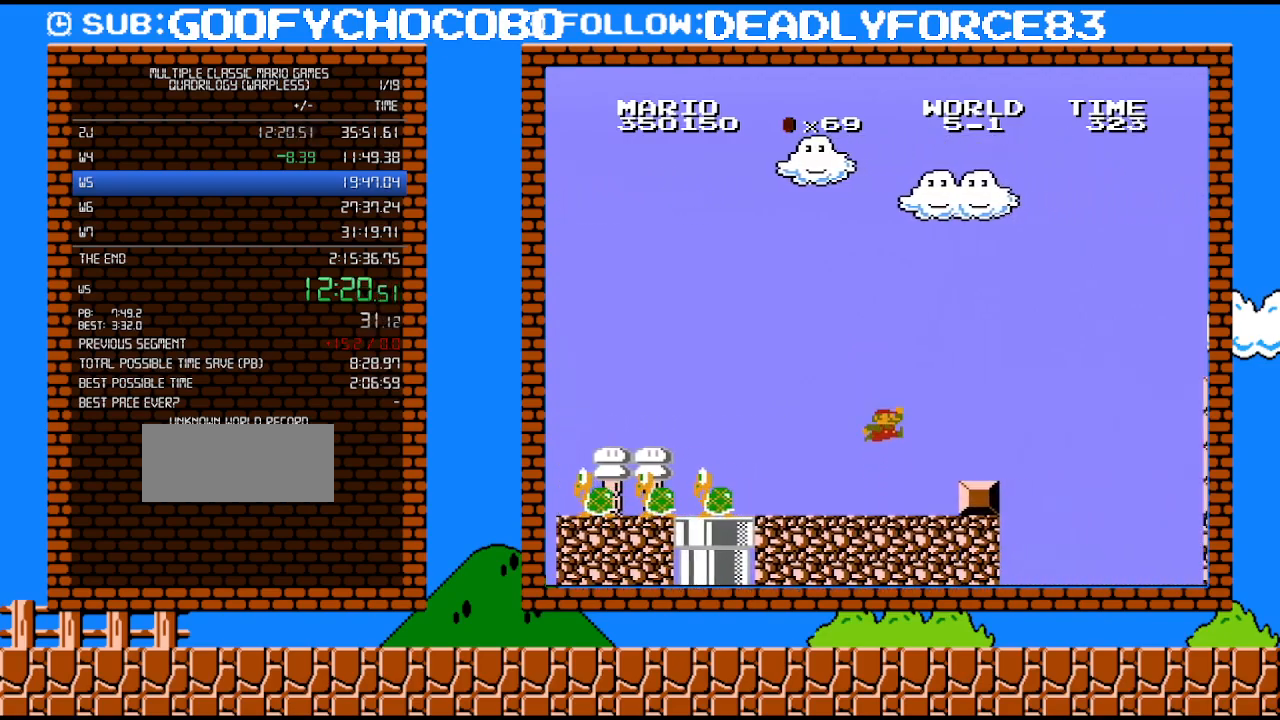
{"buttons": ["A", "B", "DPAD_UP", "DPAD_RIGHT"], "events": [[117, "A", "down"], [117, "DPAD_RIGHT", "up"], [183, "A", "up"], [400, "DPAD_RIGHT", "down"], [500, "A", "down"], [500, "DPAD_UP", "down"]]}
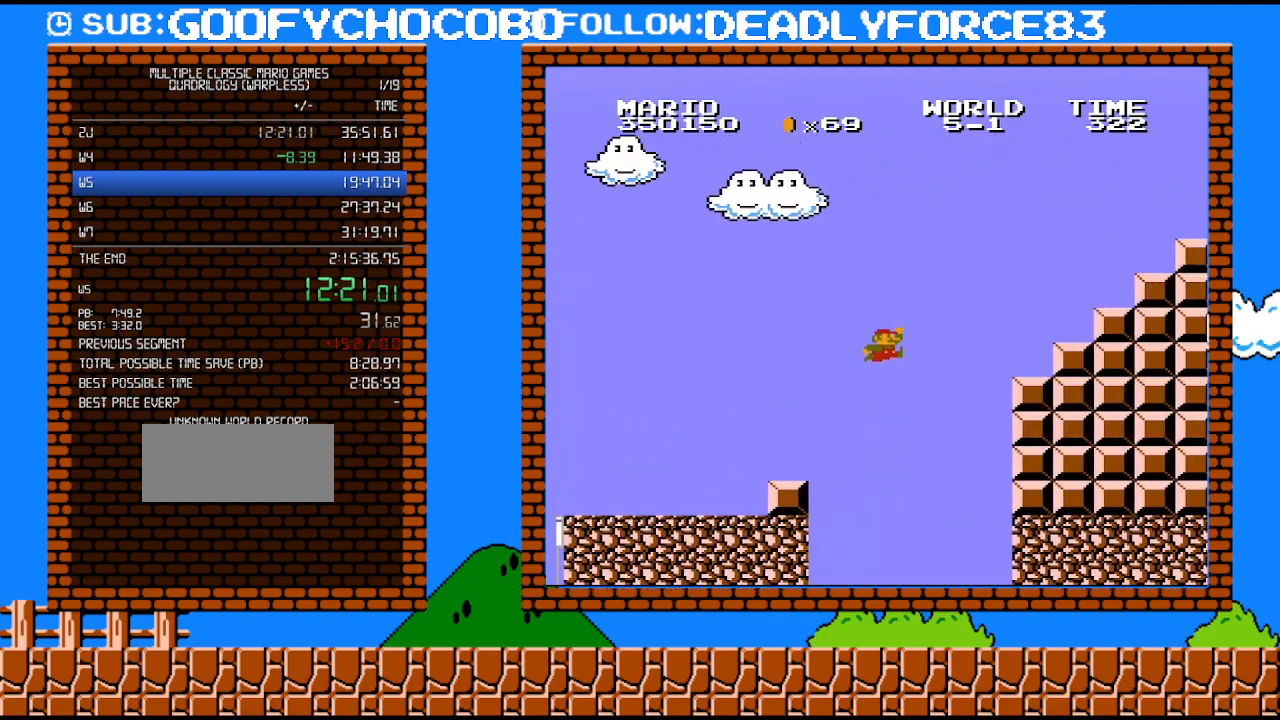
{"buttons": ["B", "DPAD_LEFT"], "events": [[217, "DPAD_UP", "up"], [300, "A", "up"], [367, "DPAD_RIGHT", "up"], [367, "DPAD_UP", "down"], [433, "DPAD_LEFT", "down"], [433, "DPAD_UP", "up"]]}
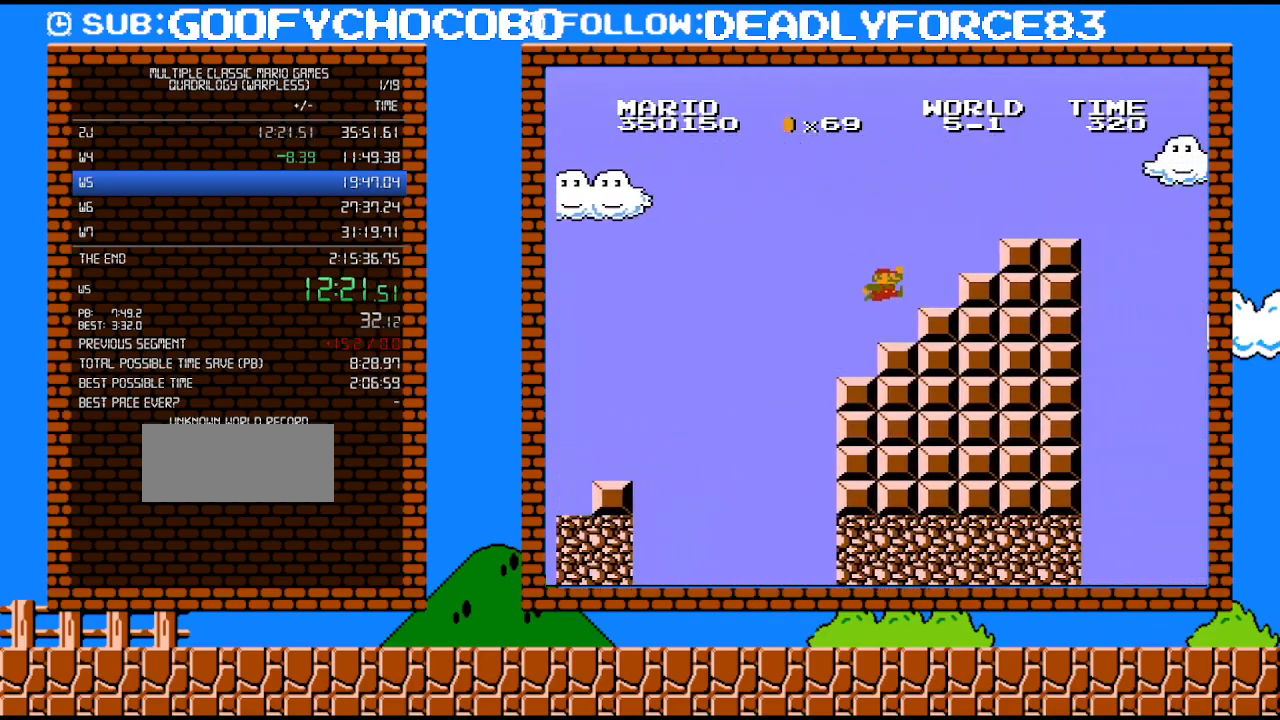
{"buttons": ["B", "DPAD_RIGHT"], "events": [[33, "DPAD_LEFT", "up"], [83, "A", "down"], [150, "DPAD_RIGHT", "down"], [467, "A", "up"]]}
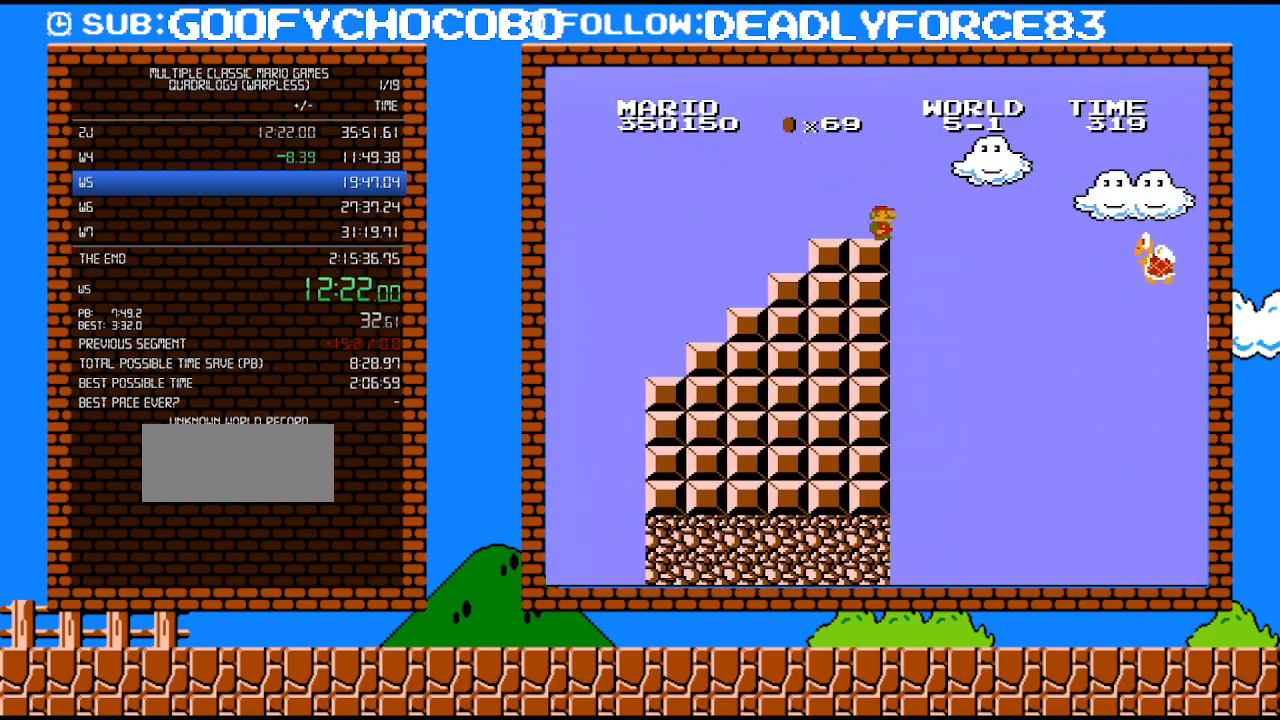
{"buttons": ["A", "B", "DPAD_RIGHT"], "events": [[233, "A", "down"]]}
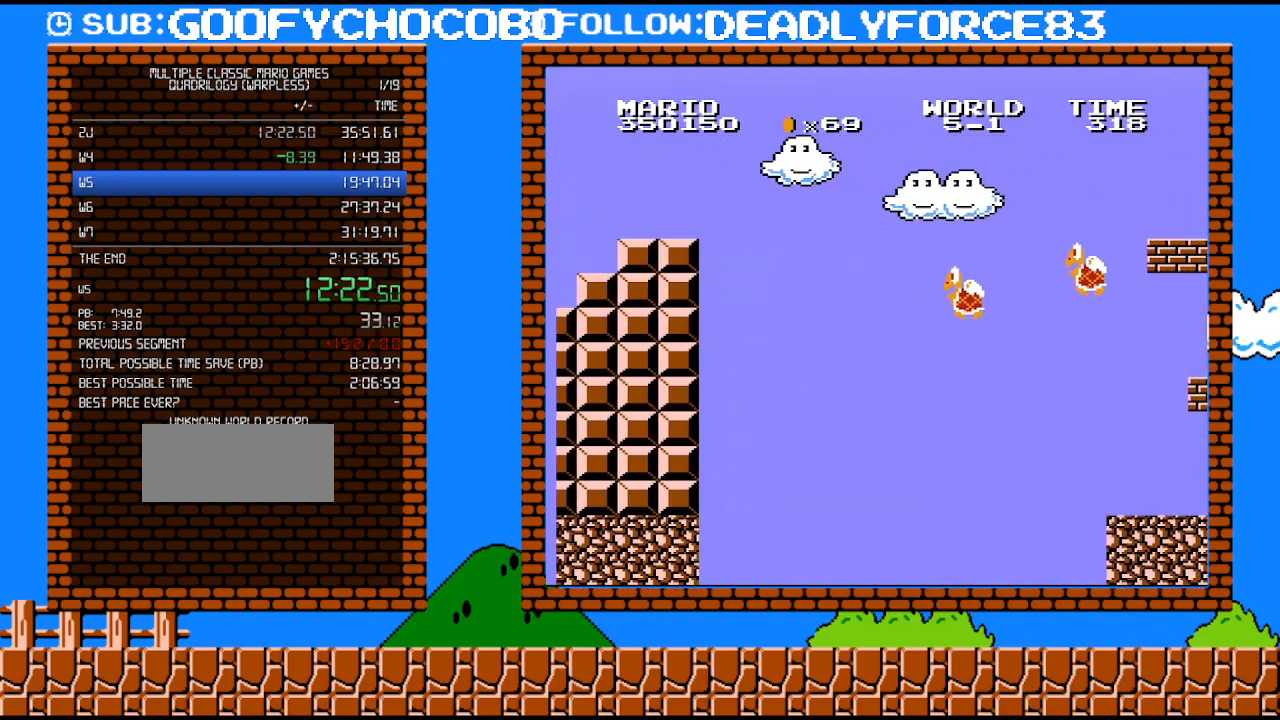
{"buttons": ["B", "DPAD_RIGHT"], "events": [[267, "A", "up"]]}
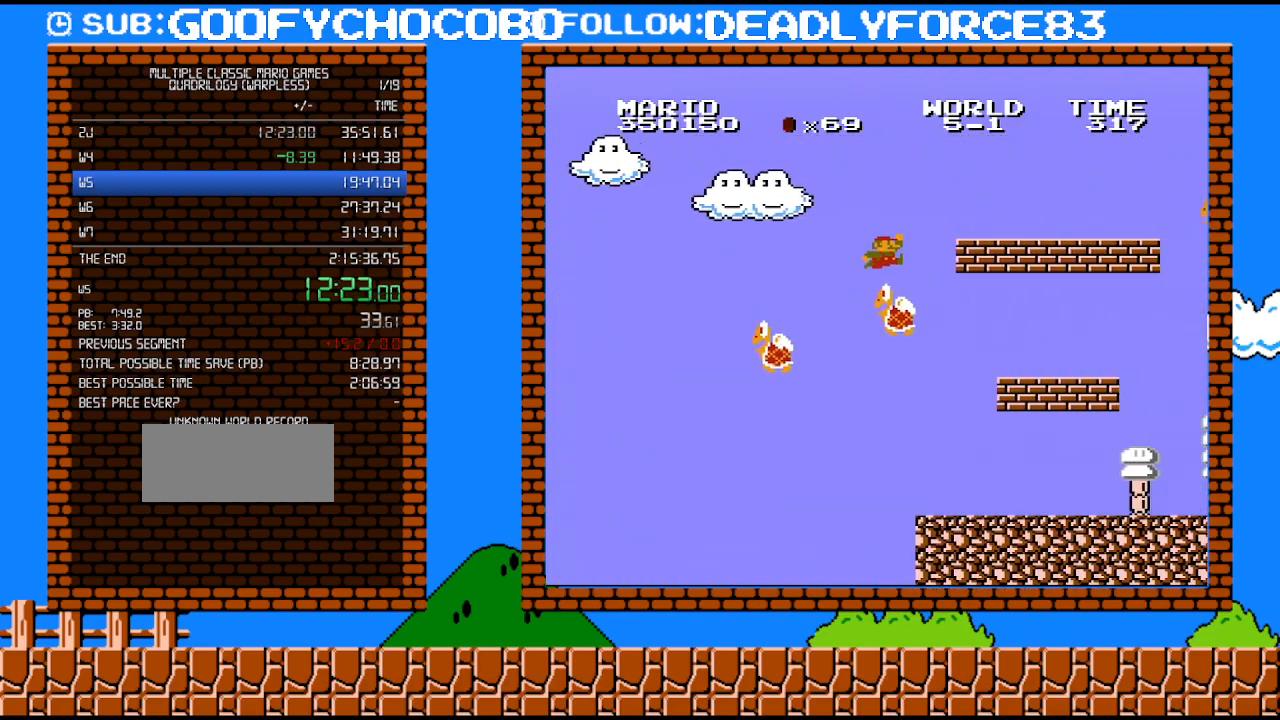
{"buttons": ["B", "DPAD_RIGHT"], "events": [[117, "DPAD_UP", "down"], [233, "DPAD_UP", "up"]]}
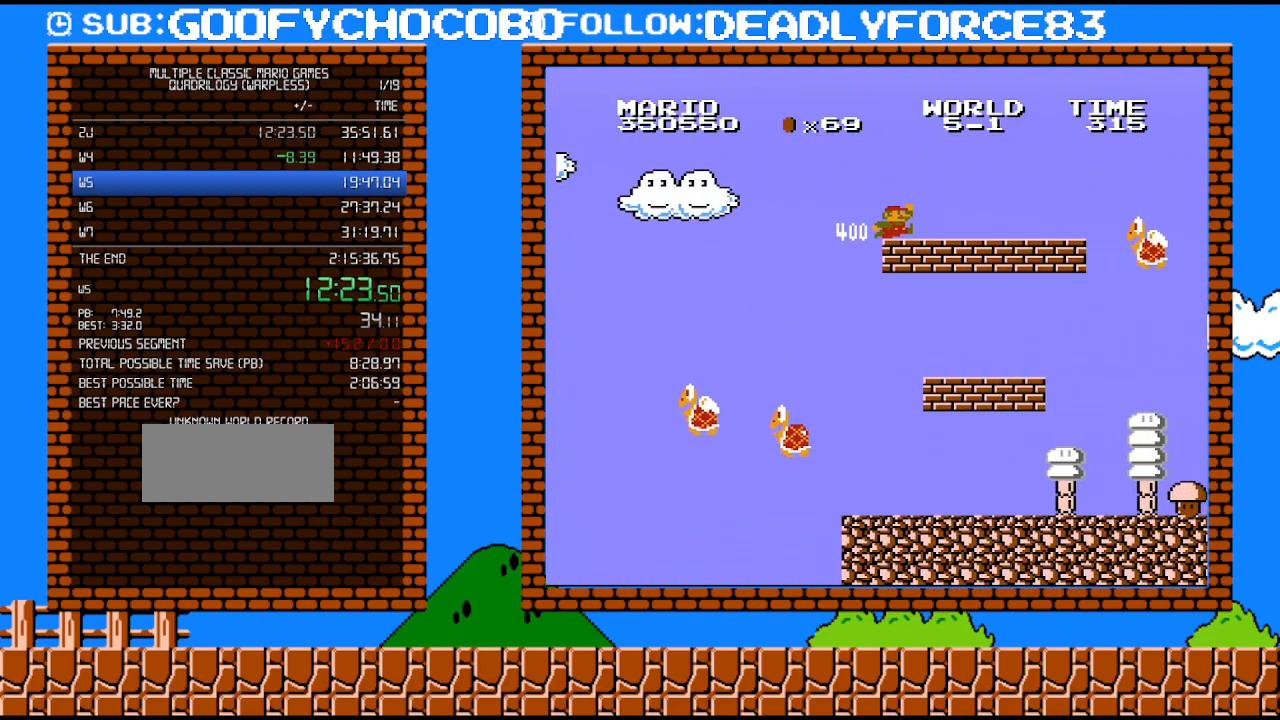
{"buttons": ["B", "DPAD_RIGHT"], "events": []}
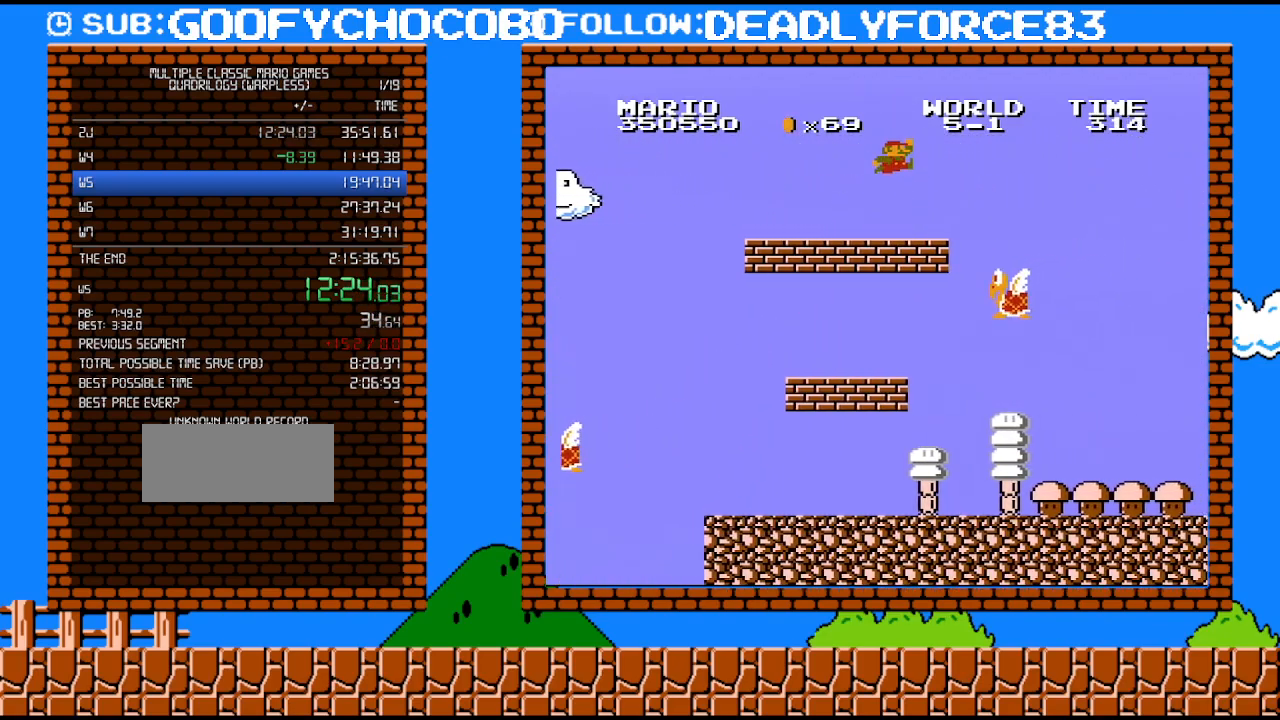
{"buttons": ["B", "DPAD_RIGHT"], "events": [[83, "A", "down"], [183, "A", "up"]]}
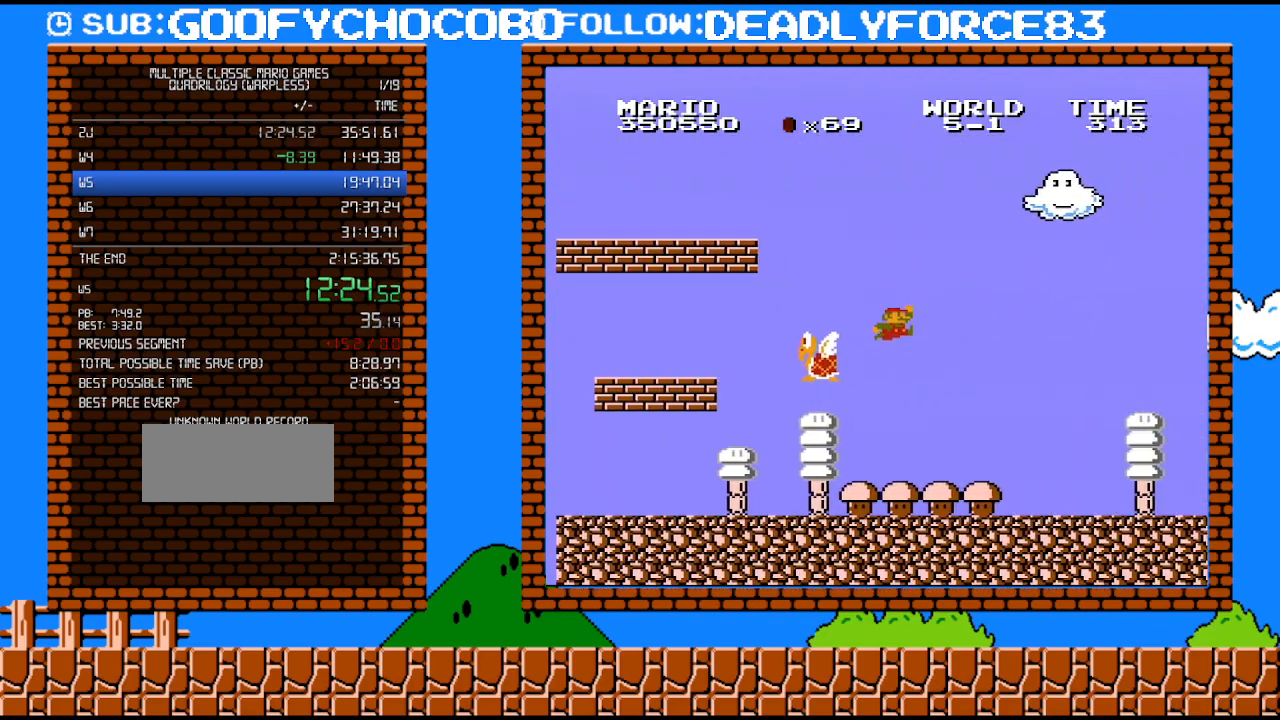
{"buttons": ["B", "DPAD_RIGHT"], "events": []}